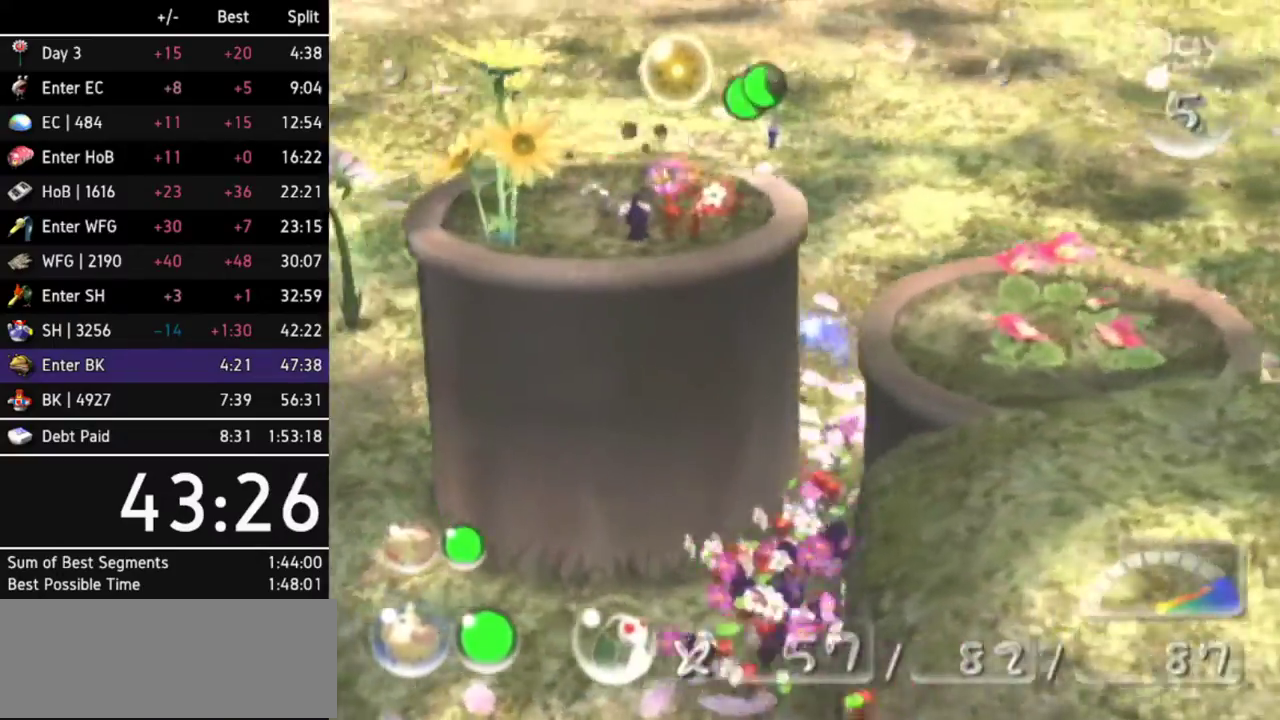
Gameplay with a controller (Nintendo layout); each line is a JSON object with the inputs held at the frame after it. Not read: L3 R3.
{"buttons": ["A"], "left_stick": "up-right", "right_stick": "center"}
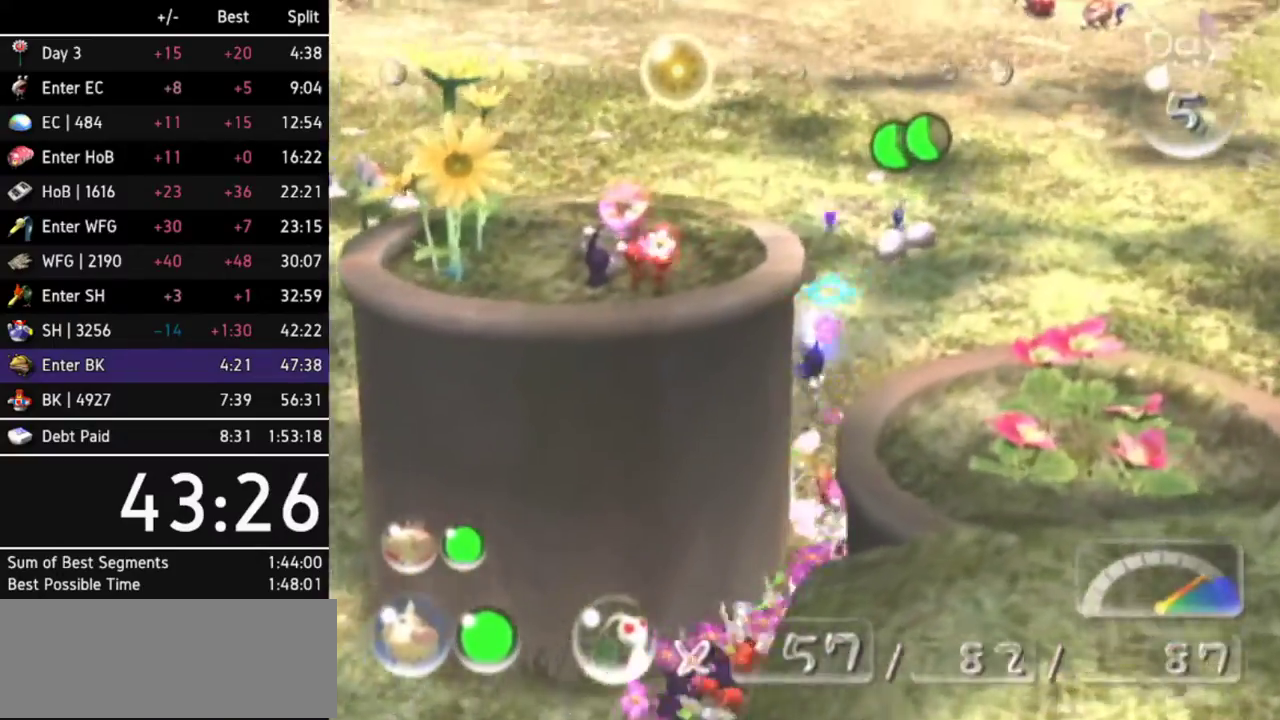
{"buttons": ["A", "L1"], "left_stick": "up", "right_stick": "center"}
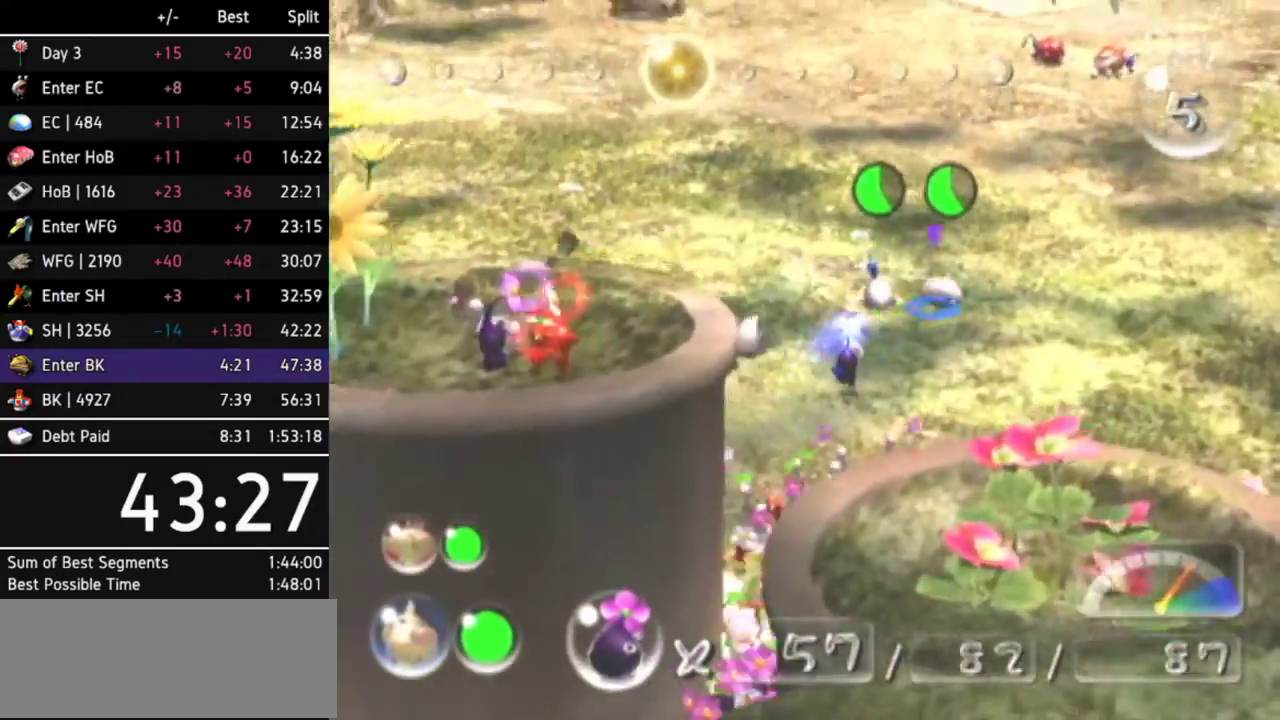
{"buttons": ["A"], "left_stick": "up", "right_stick": "center"}
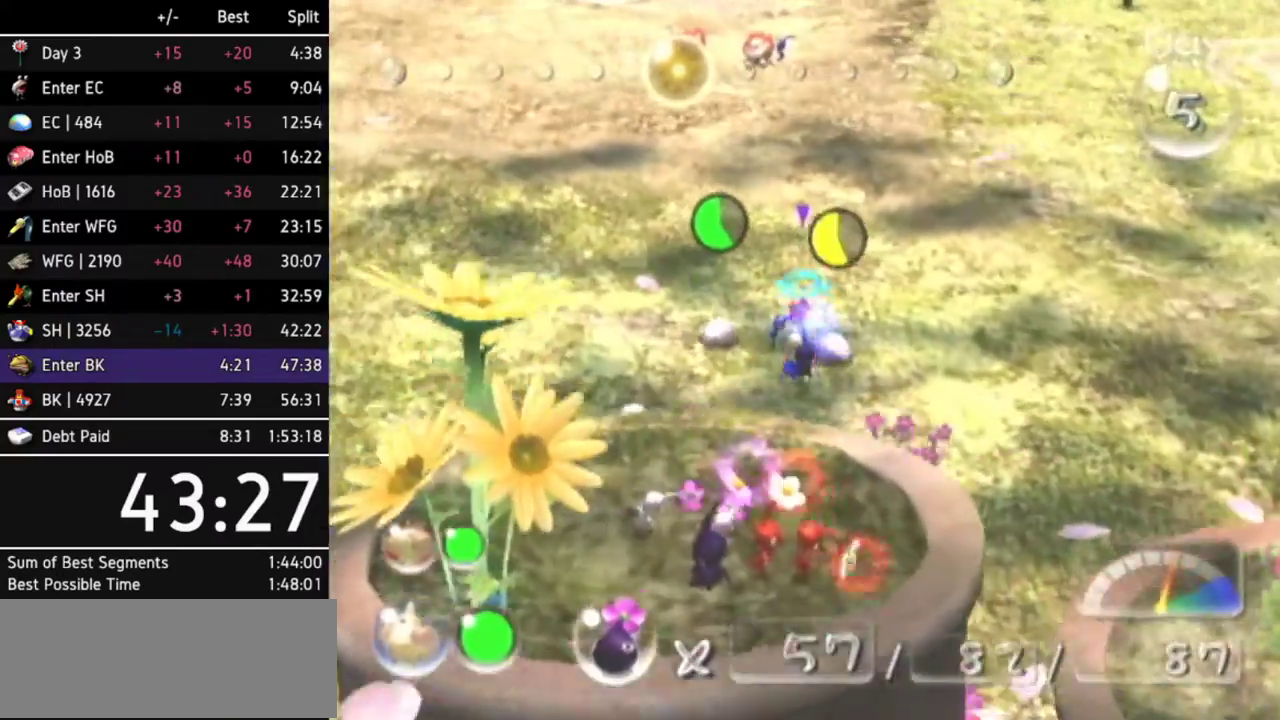
{"buttons": ["A"], "left_stick": "up", "right_stick": "center"}
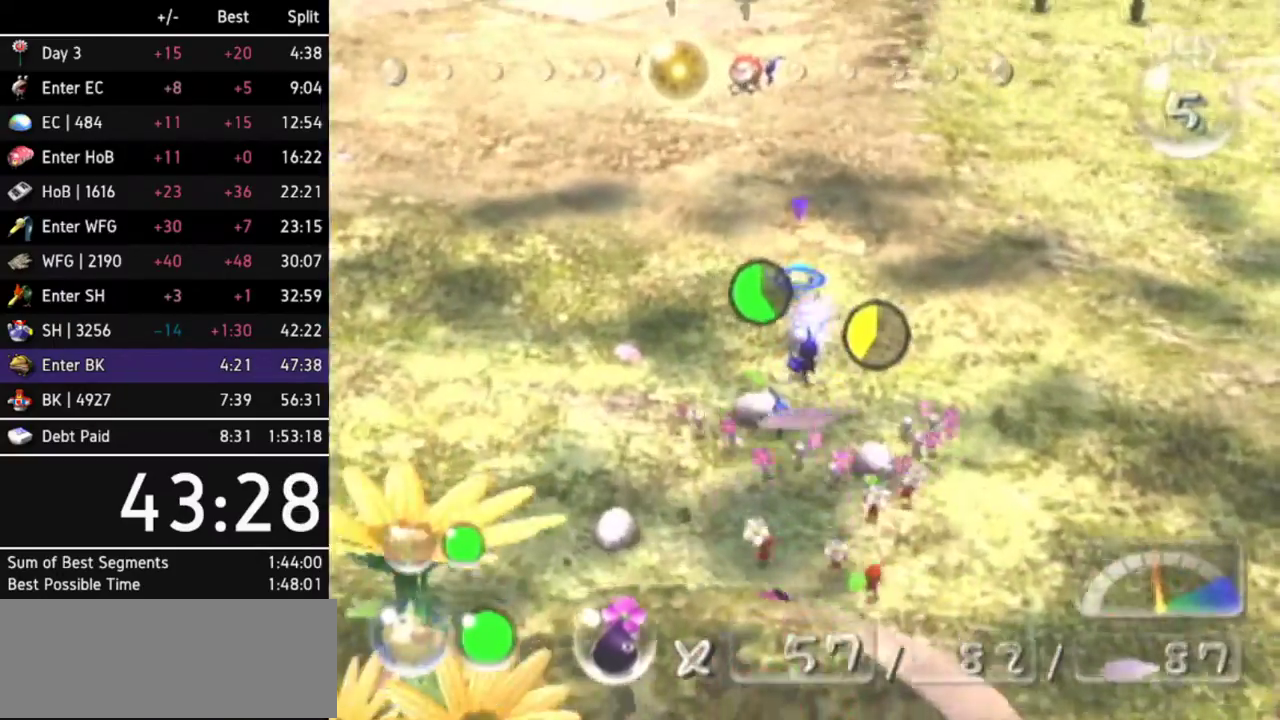
{"buttons": ["A"], "left_stick": "up", "right_stick": "center"}
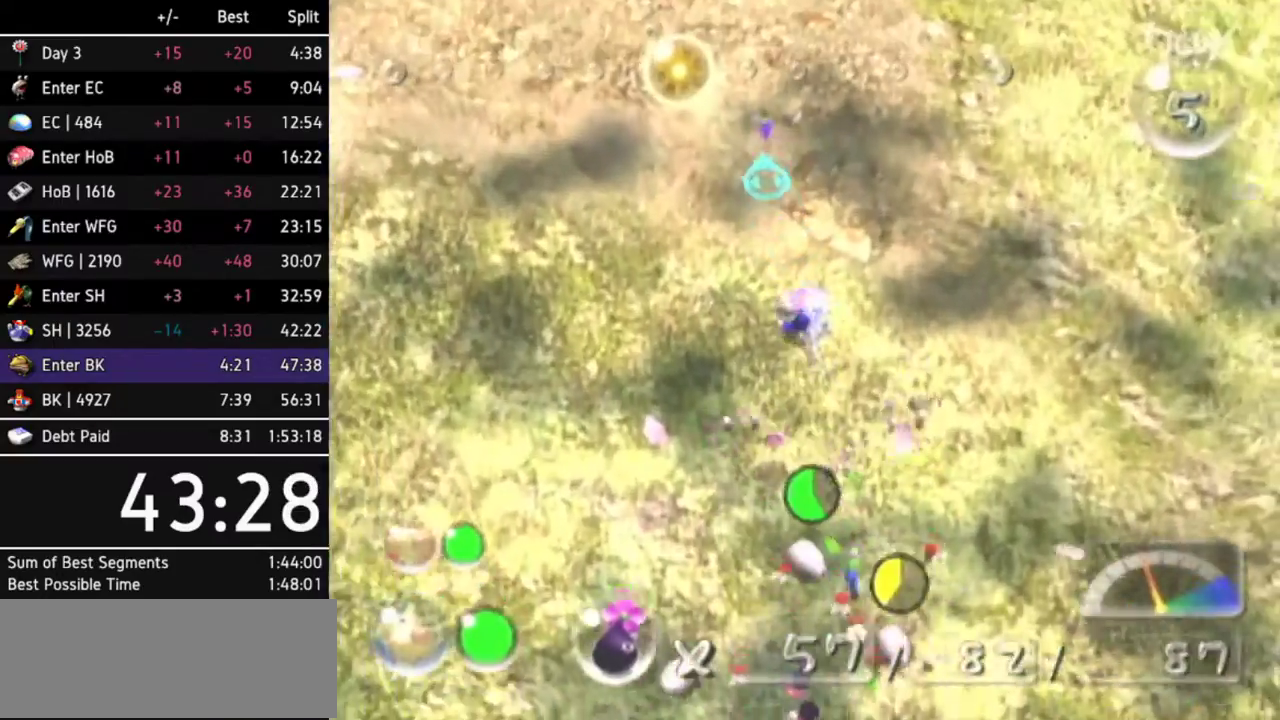
{"buttons": ["A"], "left_stick": "up", "right_stick": "center"}
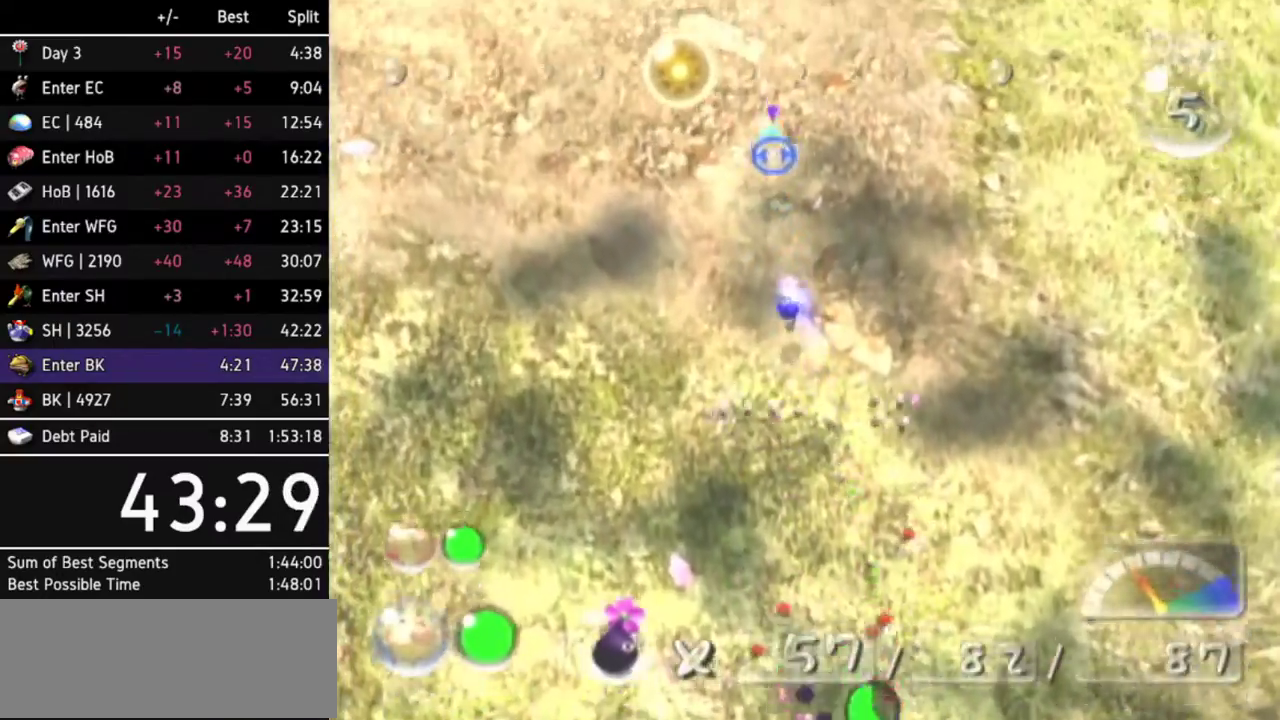
{"buttons": ["A"], "left_stick": "up-right", "right_stick": "center"}
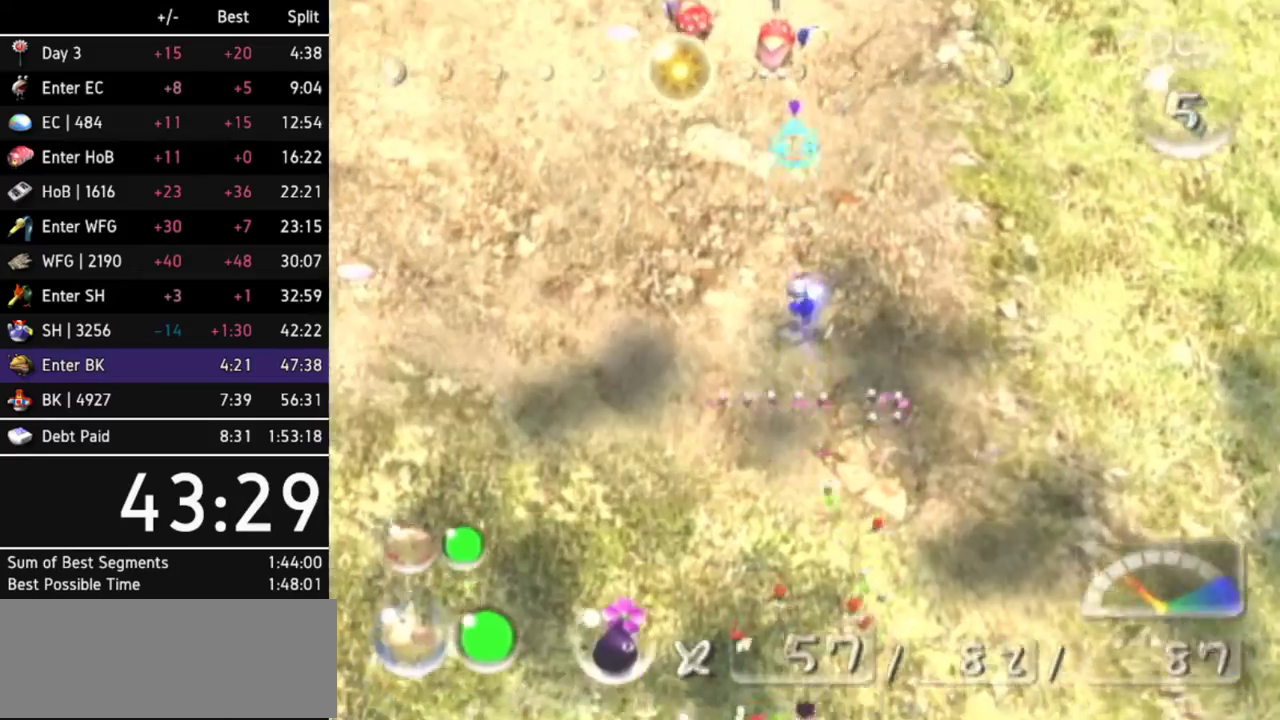
{"buttons": [], "left_stick": "center", "right_stick": "center"}
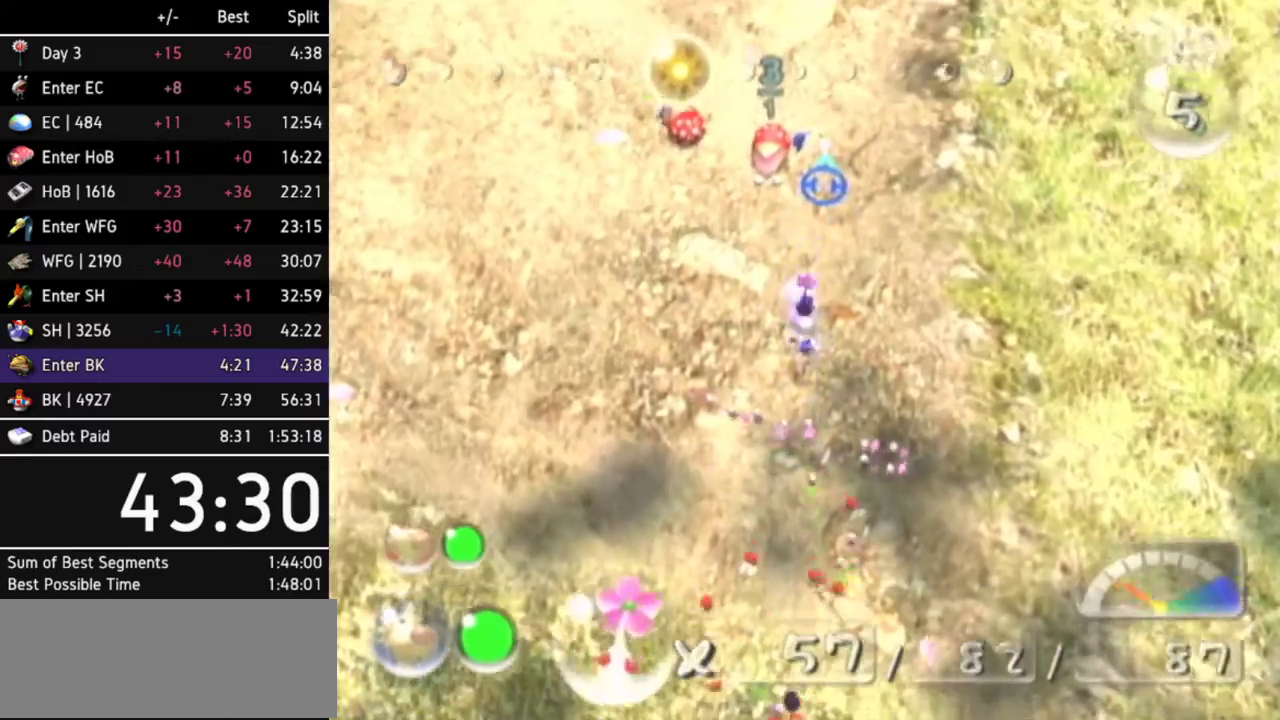
{"buttons": ["A"], "left_stick": "center", "right_stick": "center"}
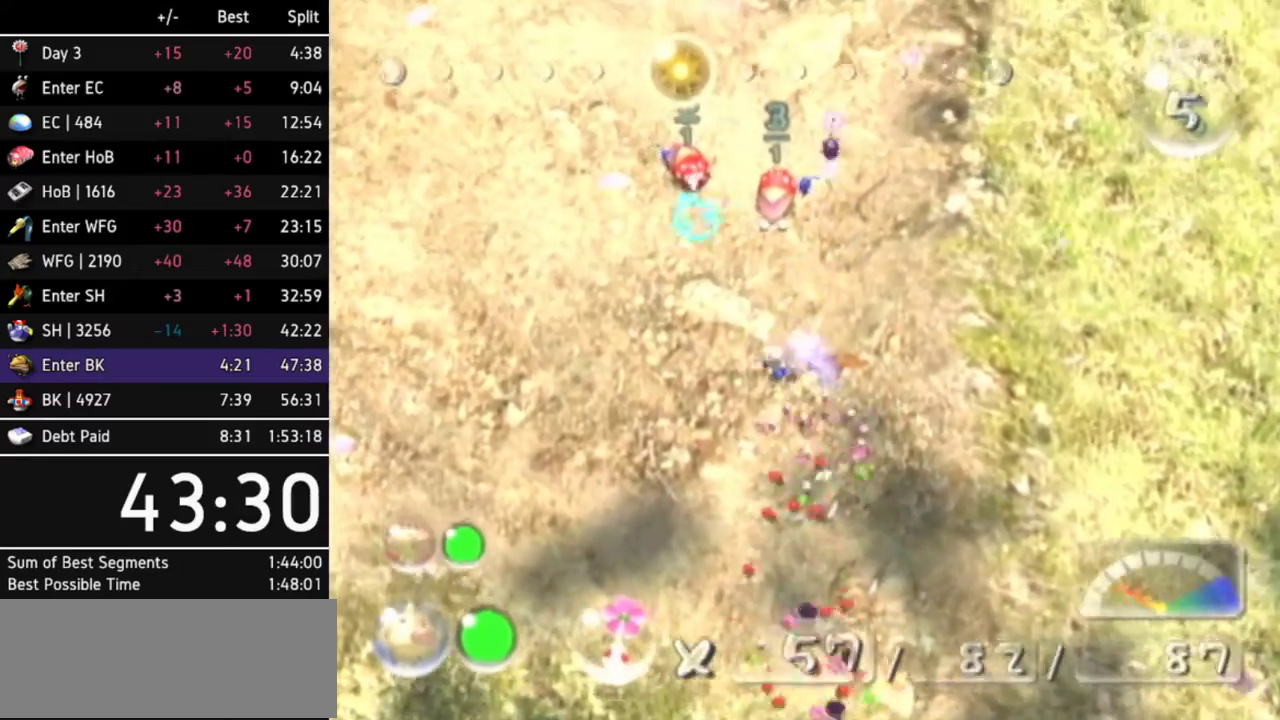
{"buttons": ["A"], "left_stick": "center", "right_stick": "center"}
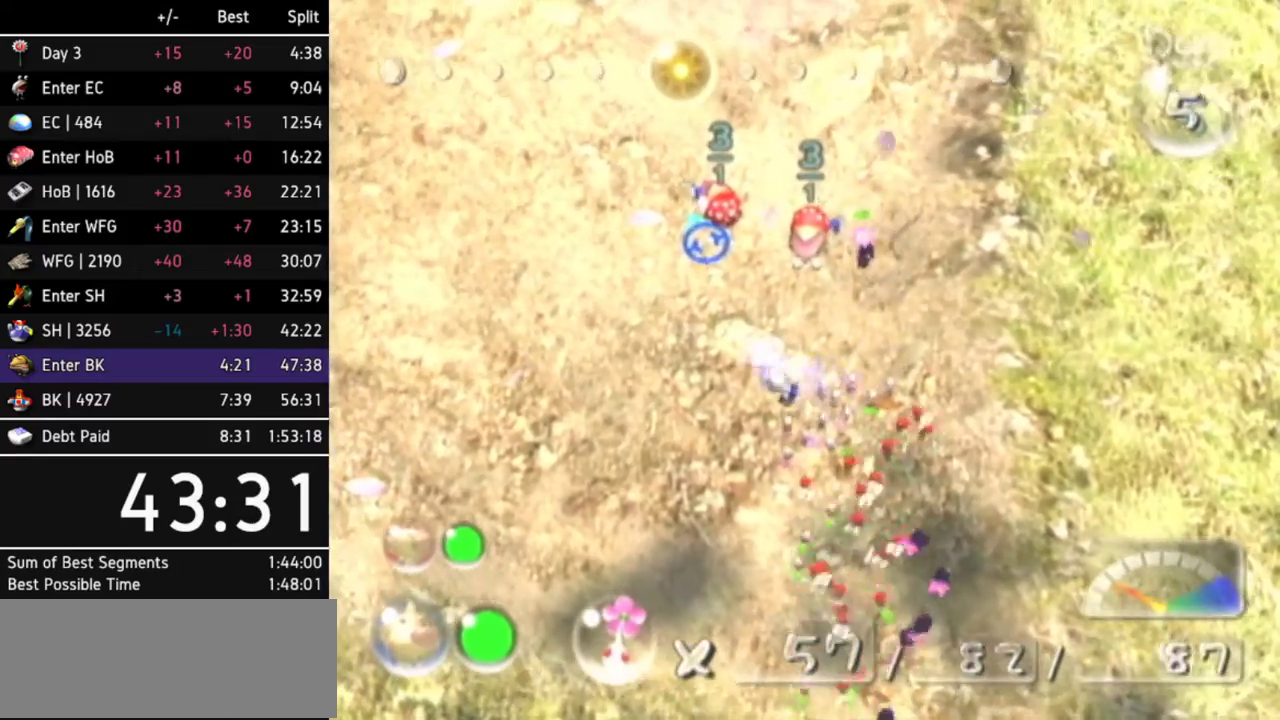
{"buttons": [], "left_stick": "down-left", "right_stick": "center"}
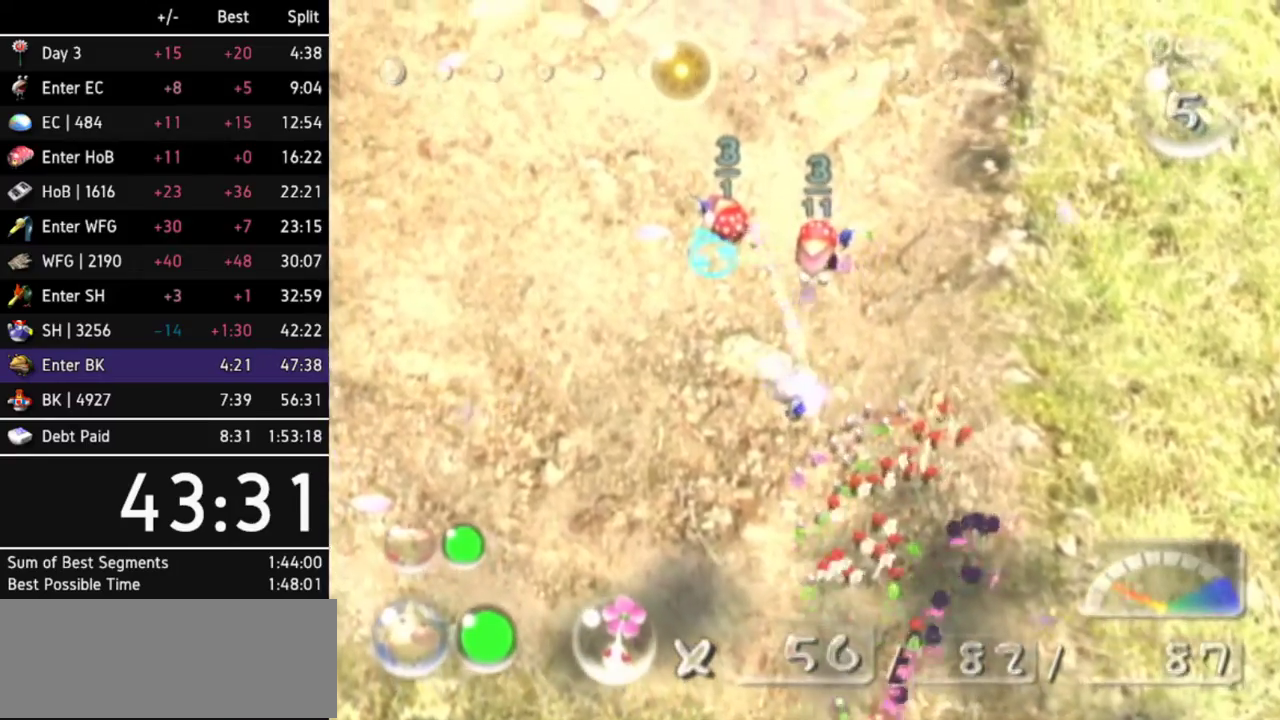
{"buttons": [], "left_stick": "up-left", "right_stick": "center"}
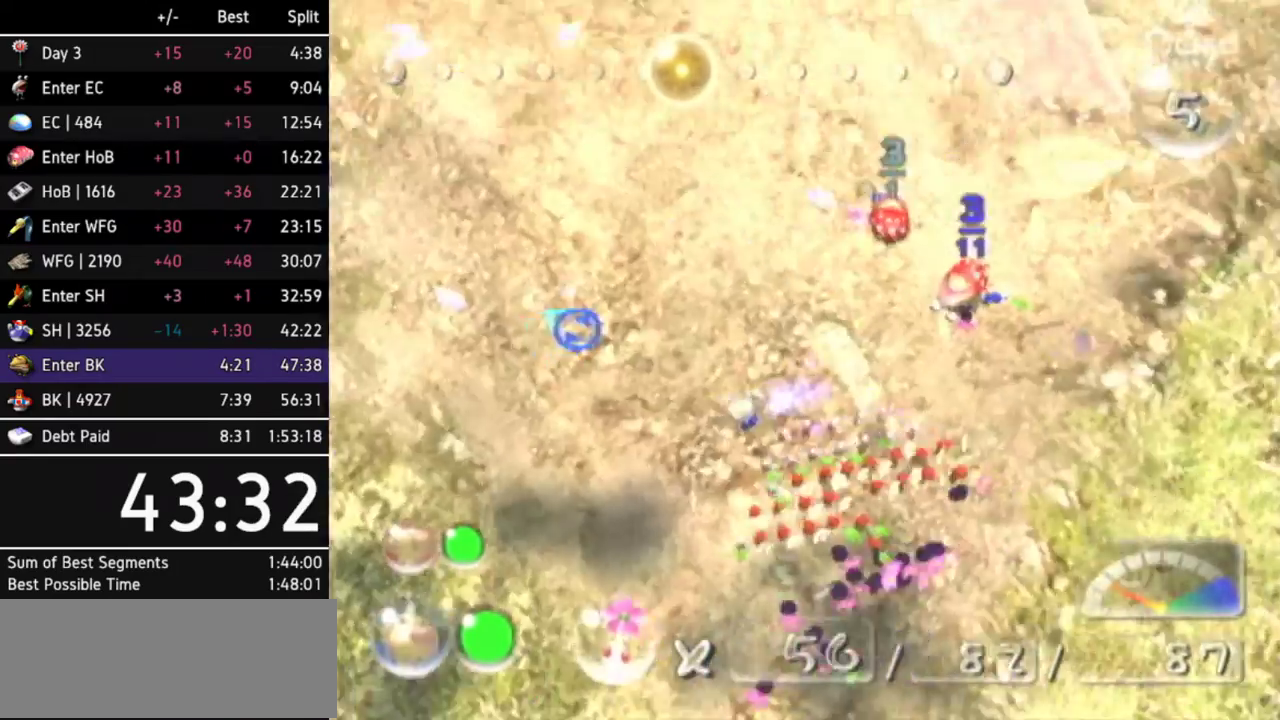
{"buttons": [], "left_stick": "up", "right_stick": "center"}
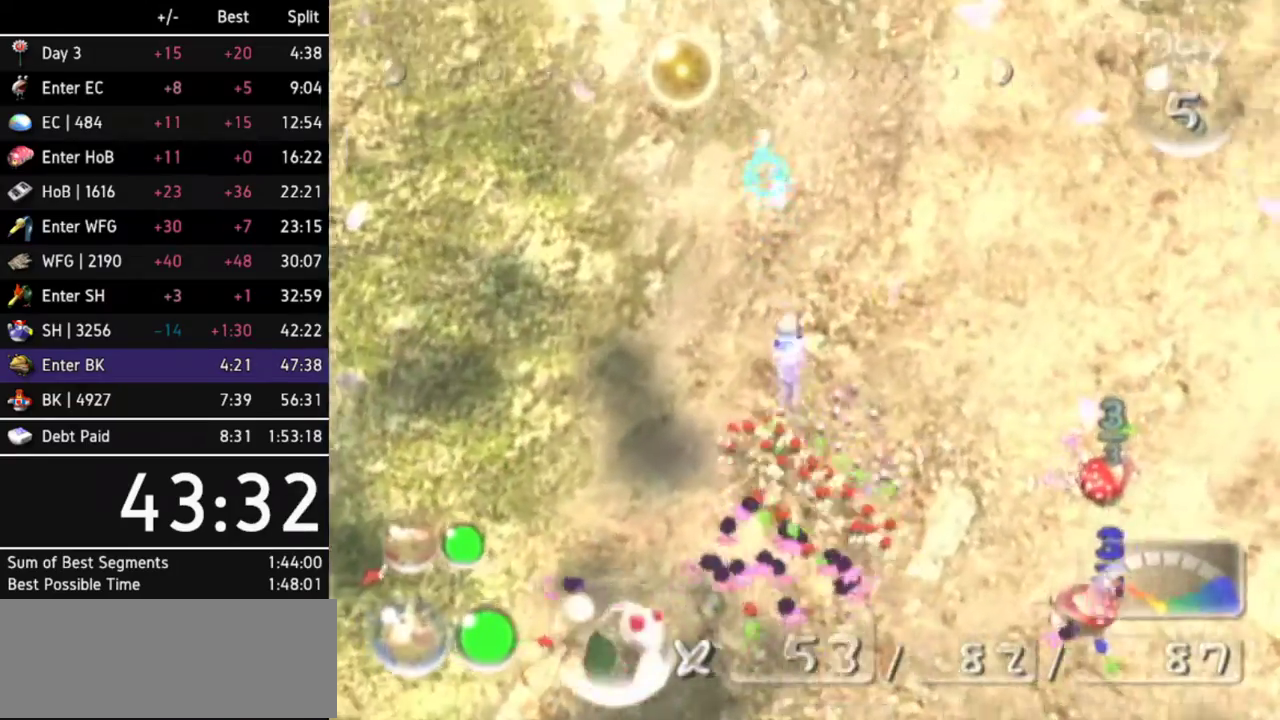
{"buttons": ["A"], "left_stick": "up", "right_stick": "center"}
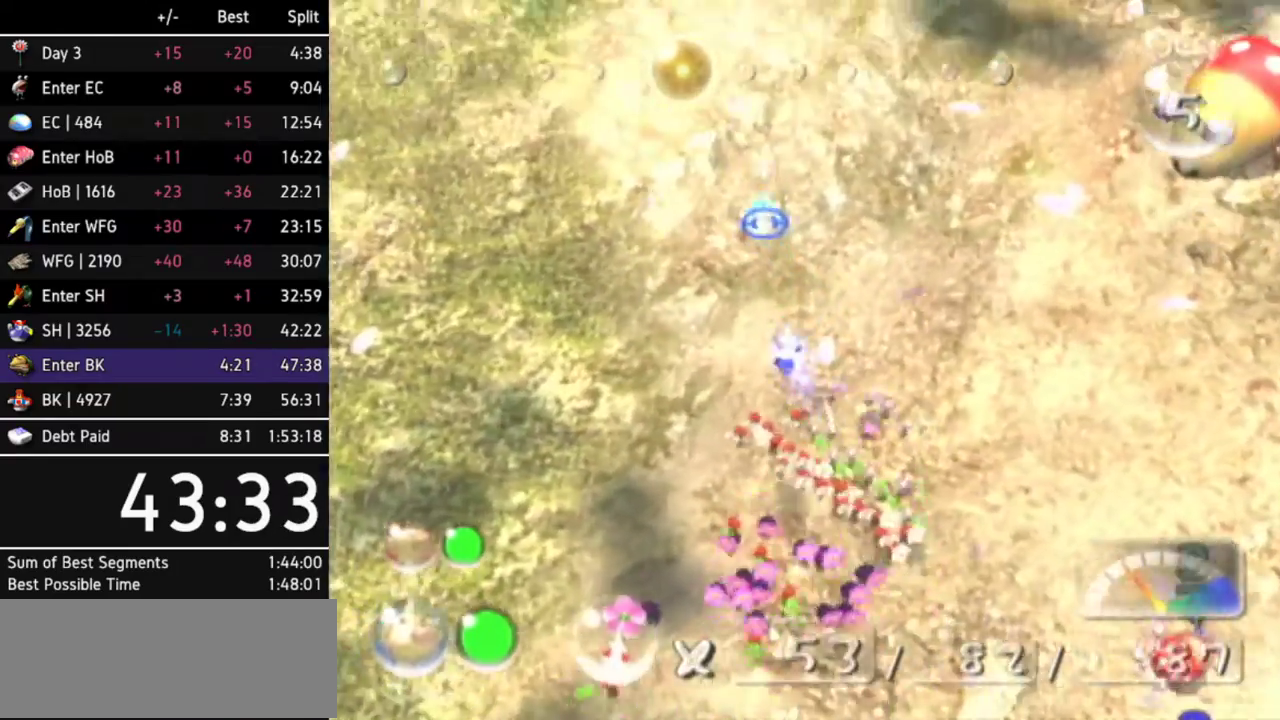
{"buttons": ["A"], "left_stick": "center", "right_stick": "center"}
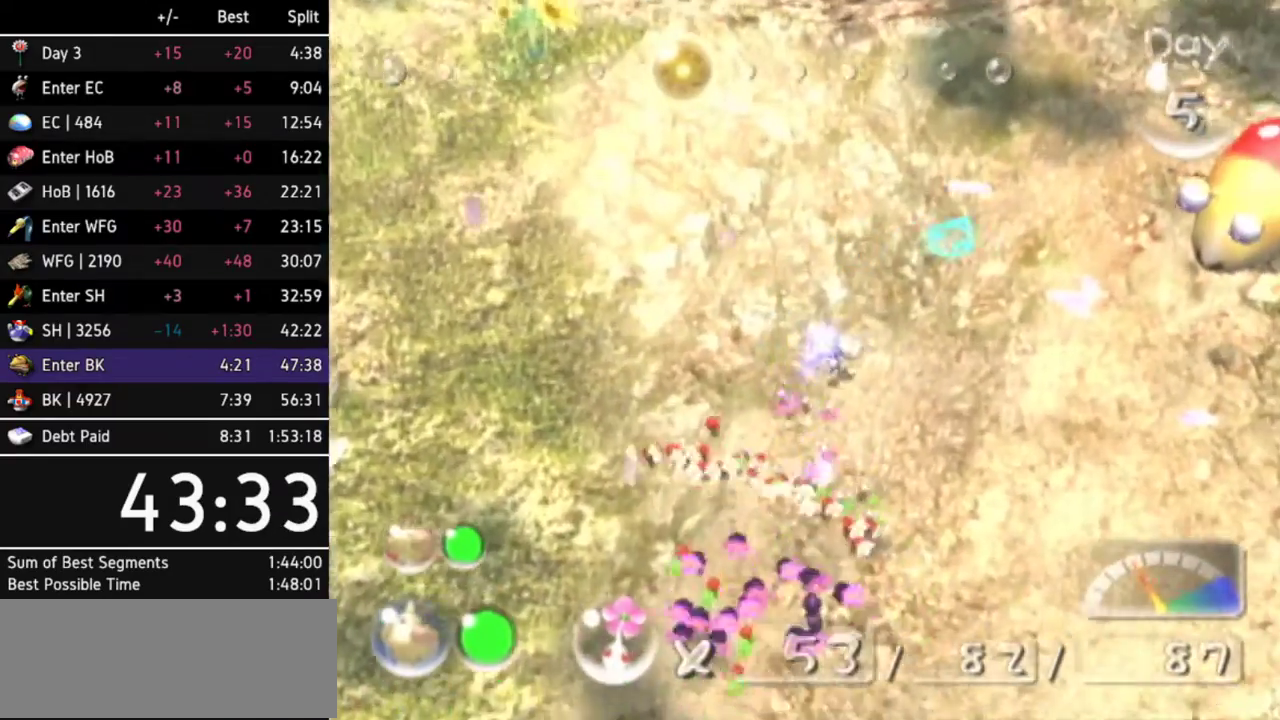
{"buttons": ["A"], "left_stick": "up", "right_stick": "center"}
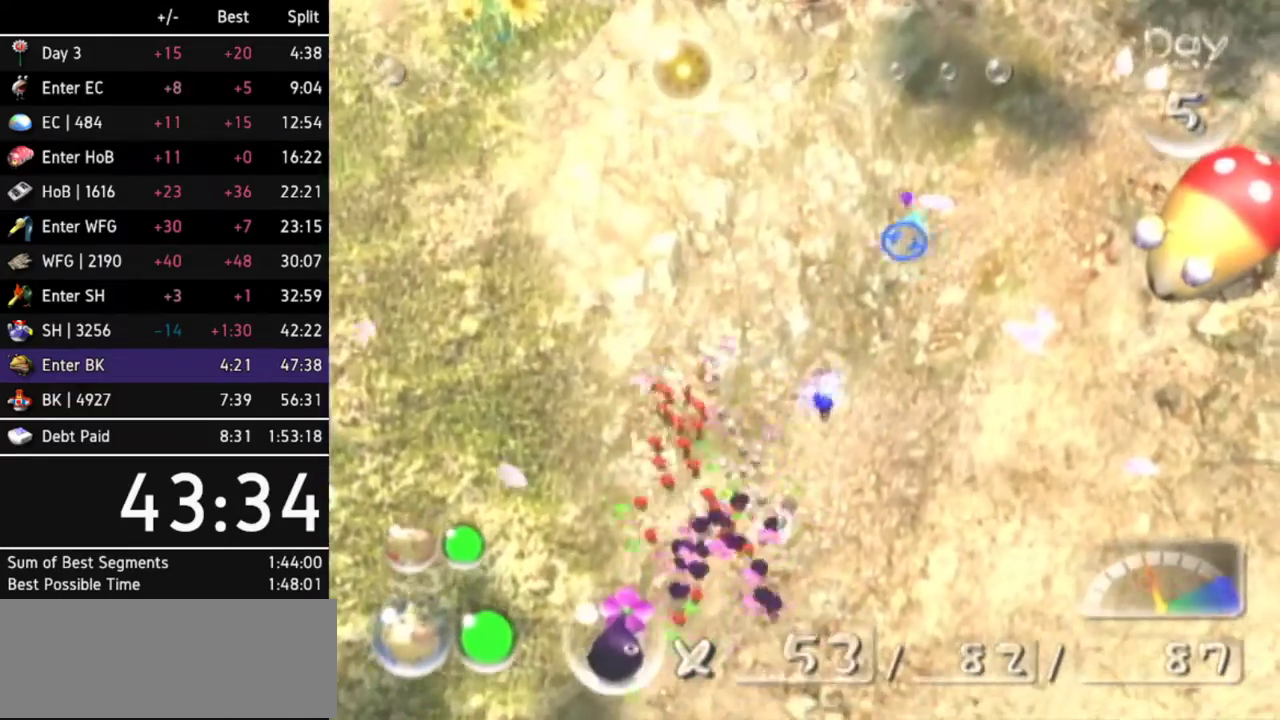
{"buttons": ["A"], "left_stick": "up-right", "right_stick": "center"}
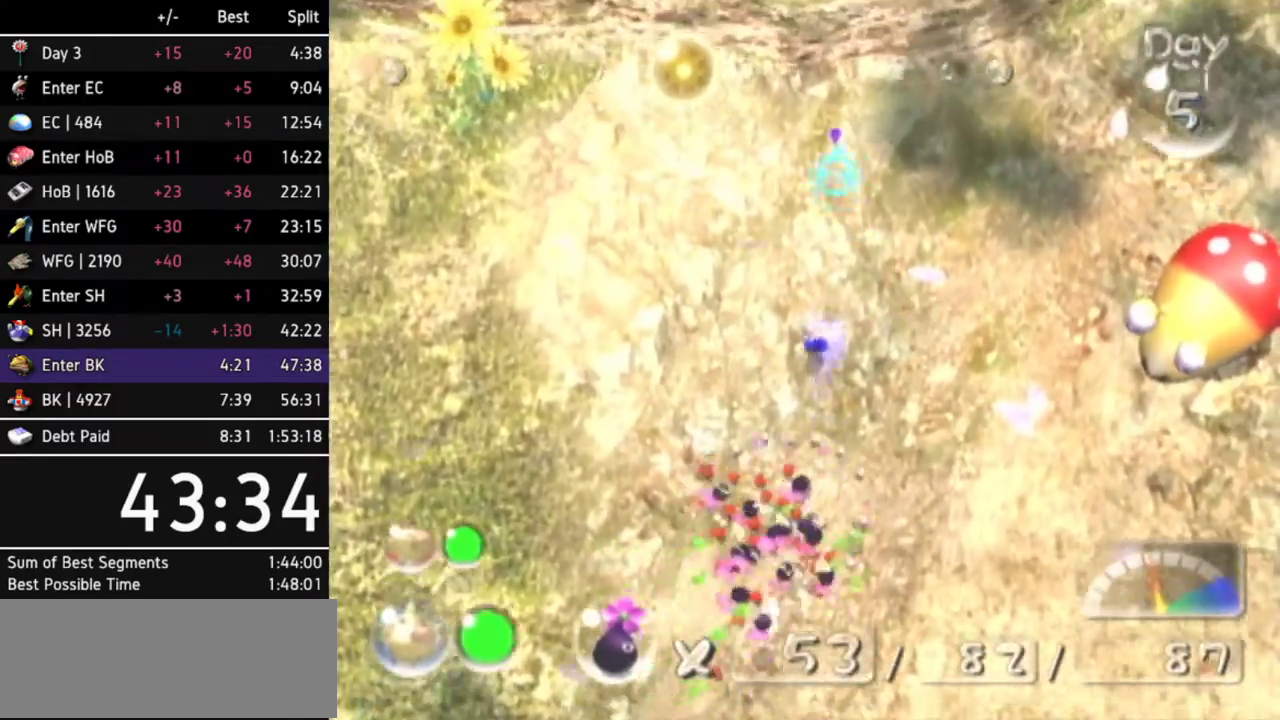
{"buttons": ["A"], "left_stick": "up", "right_stick": "center"}
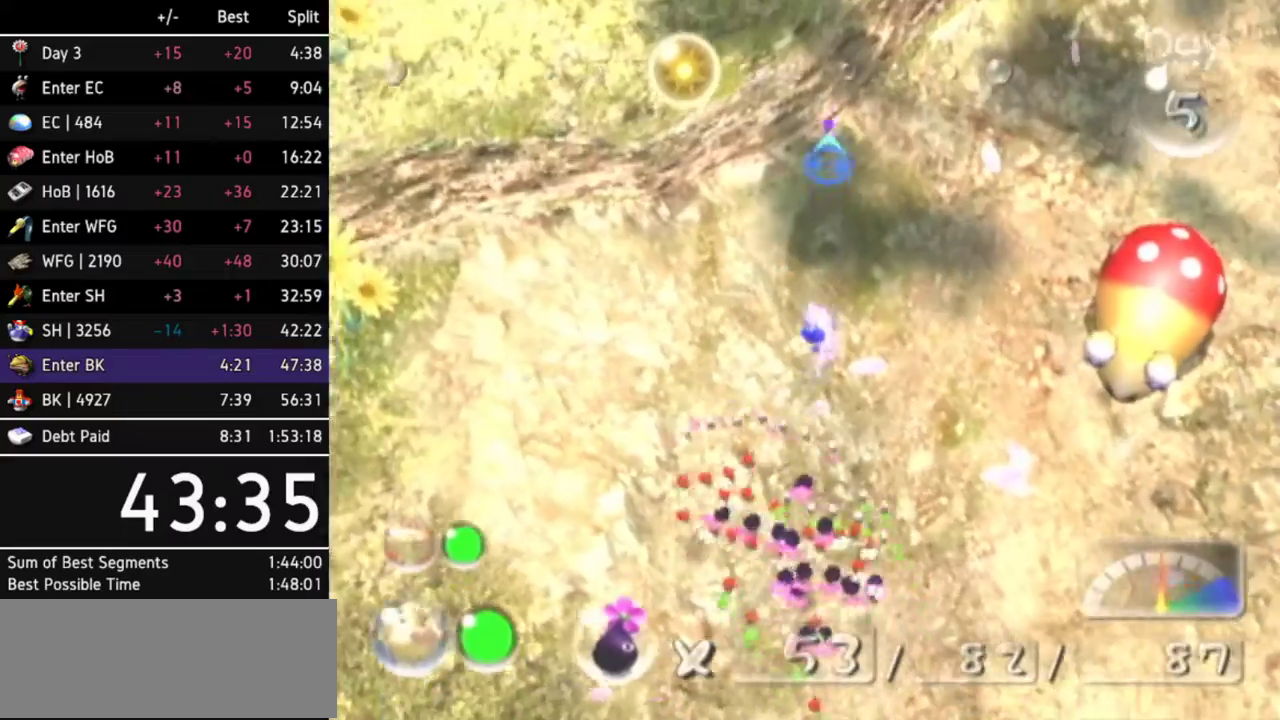
{"buttons": [], "left_stick": "center", "right_stick": "center"}
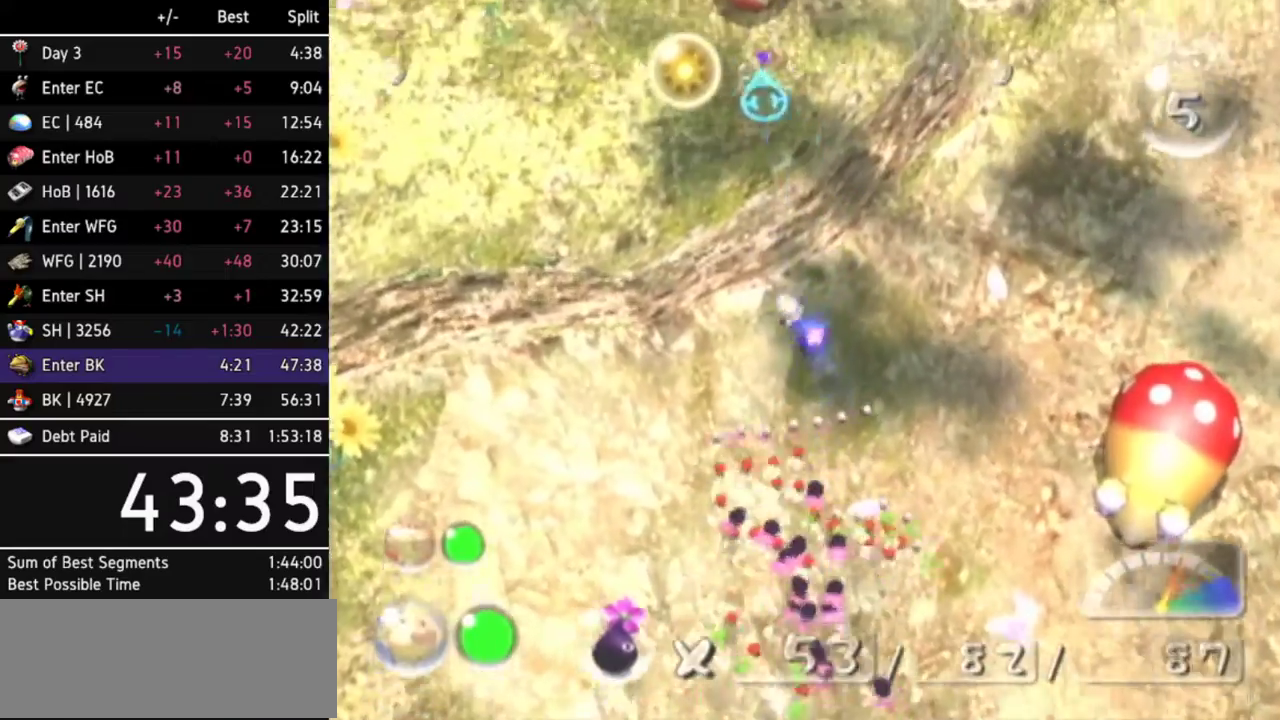
{"buttons": ["A"], "left_stick": "right", "right_stick": "center"}
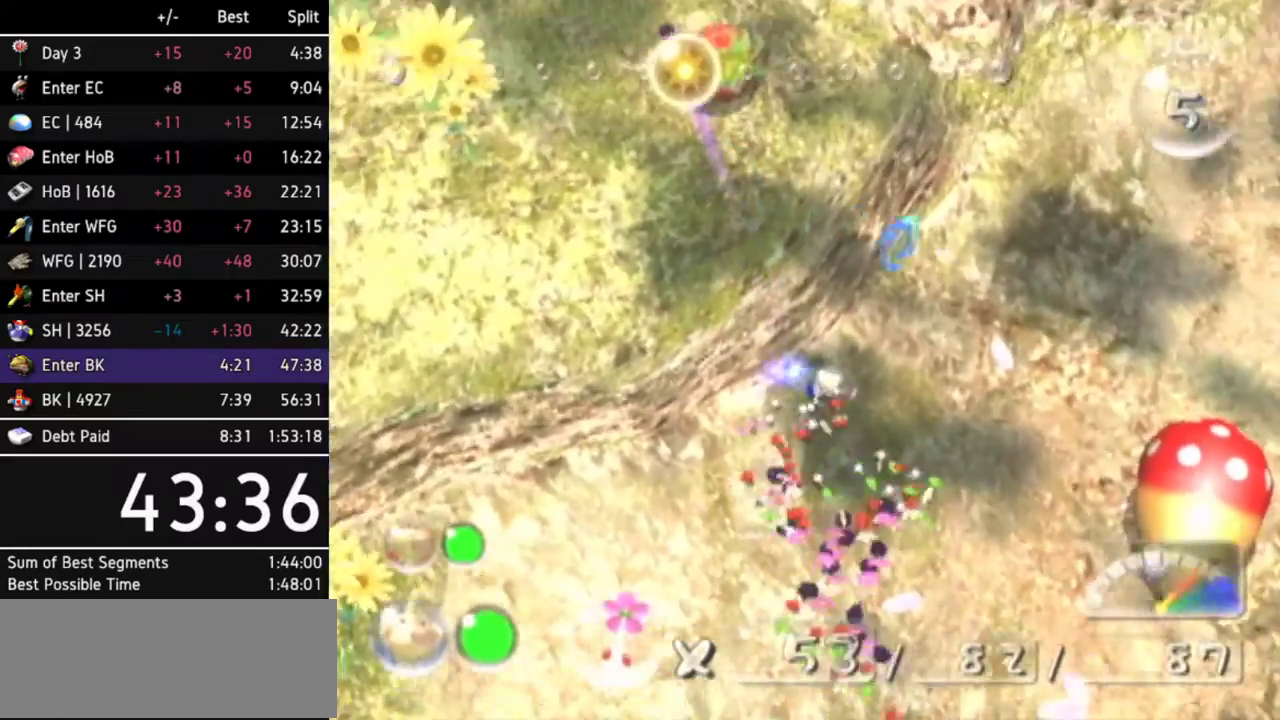
{"buttons": ["A"], "left_stick": "center", "right_stick": "center"}
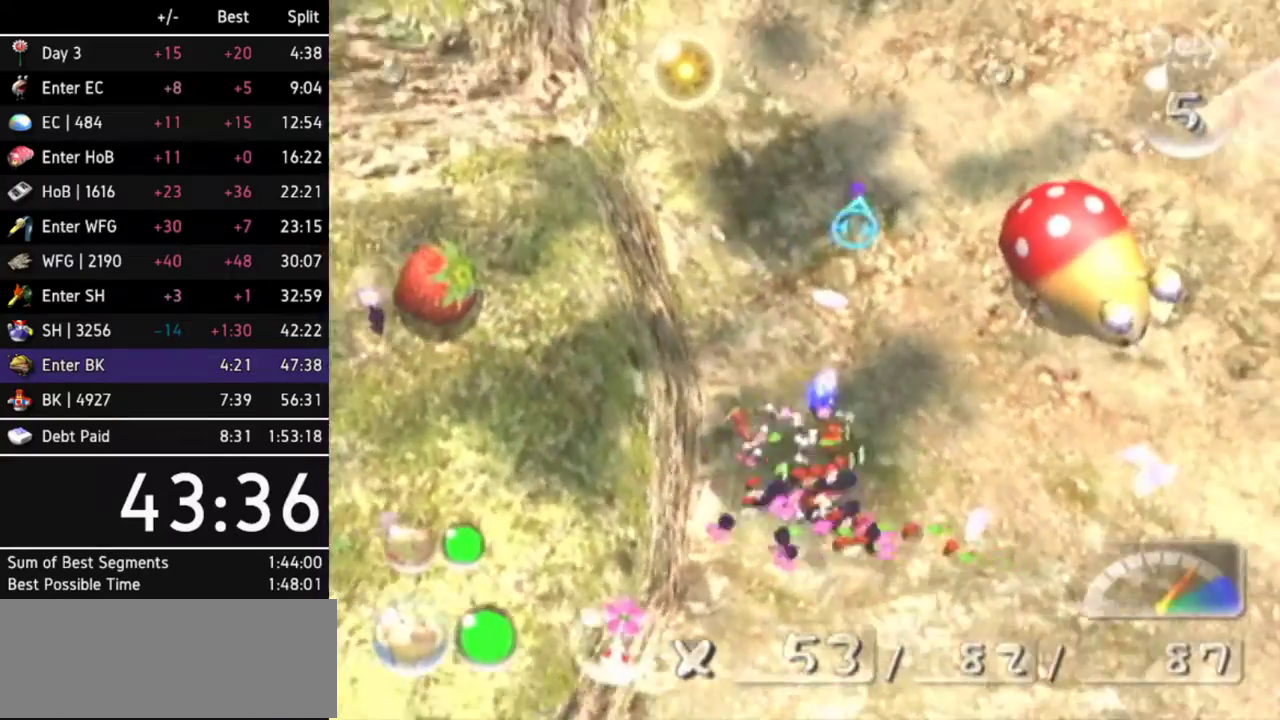
{"buttons": ["A"], "left_stick": "center", "right_stick": "center"}